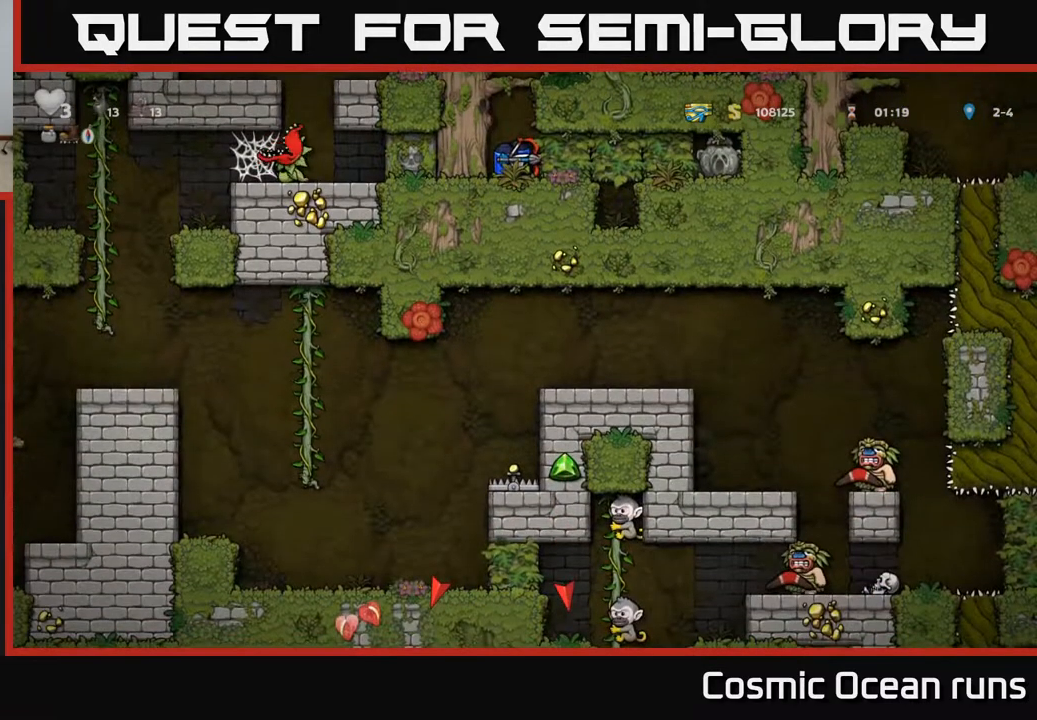
Gameplay with a controller (Xbox layout); each line is a JSON object with the inputs held at the frame after it. "events" lists button and stick changes between this image and that frame as [ms after this image, input, new state], when the widget could be followed in between.
{"buttons": ["DPAD_DOWN"], "left_stick": "center", "right_stick": "center", "events": []}
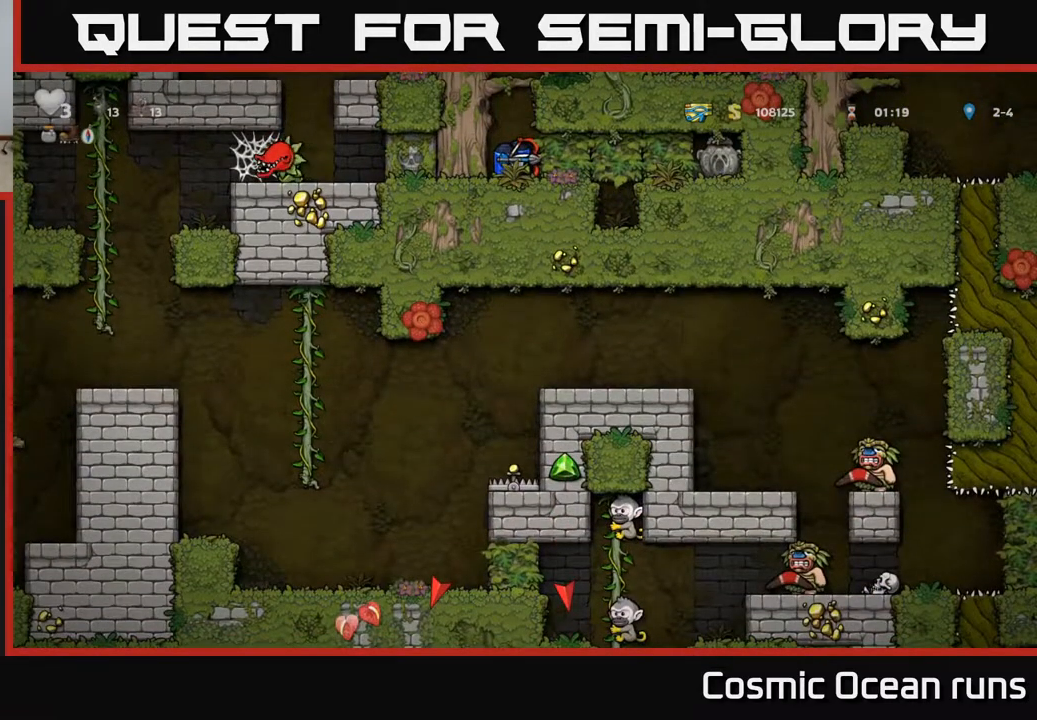
{"buttons": ["DPAD_DOWN"], "left_stick": "center", "right_stick": "center", "events": []}
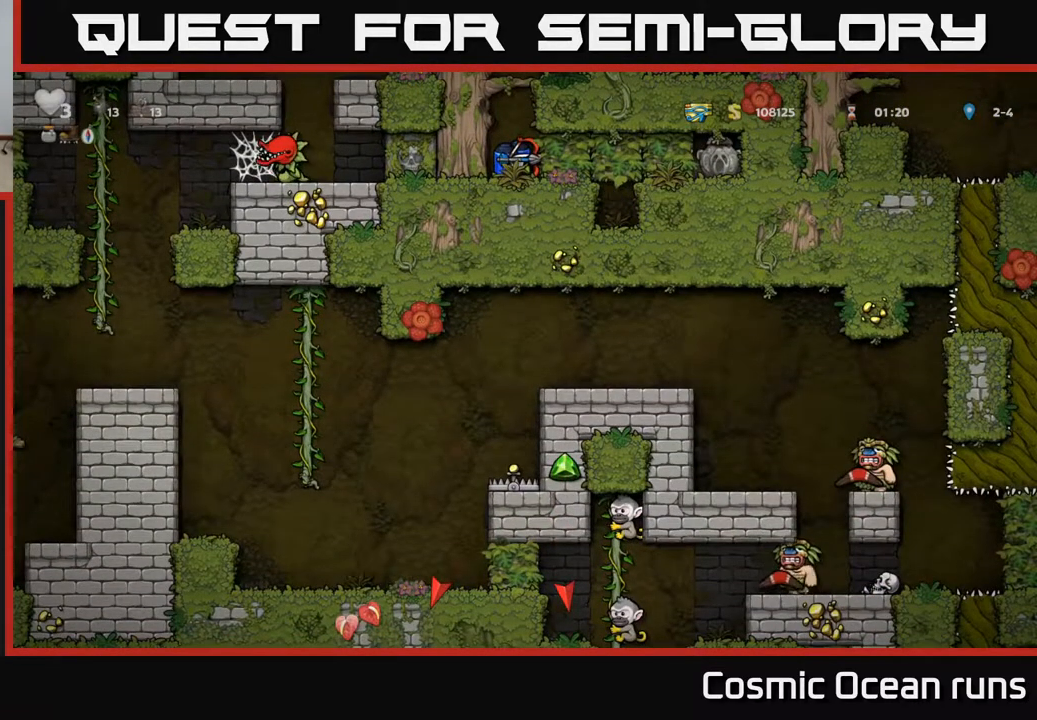
{"buttons": ["DPAD_DOWN"], "left_stick": "center", "right_stick": "center", "events": []}
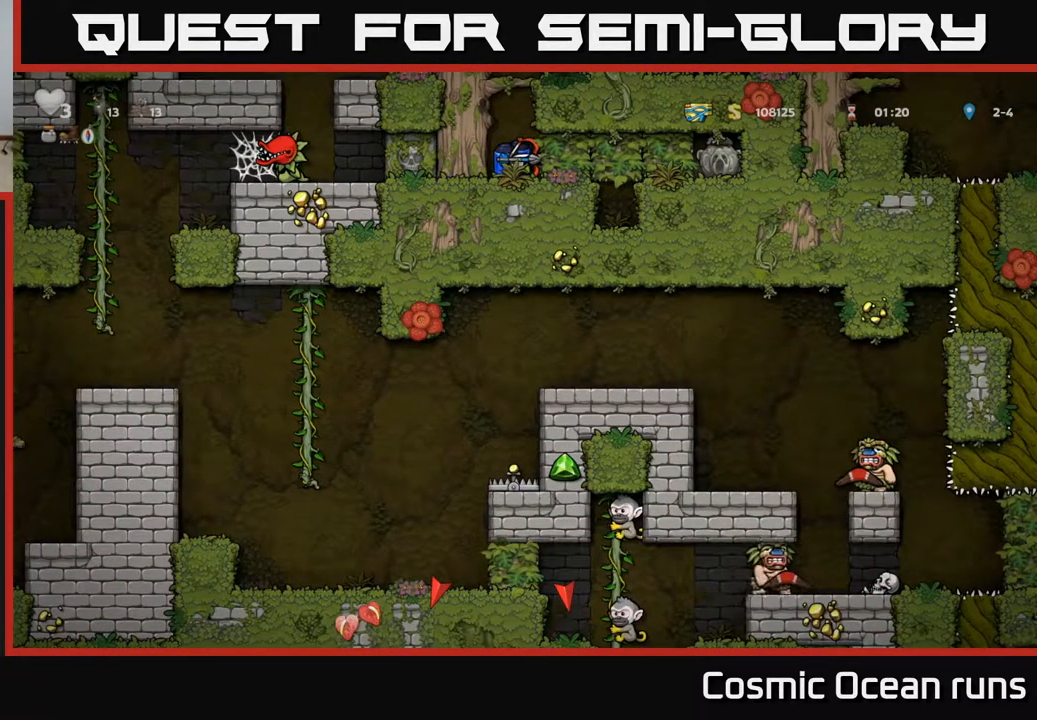
{"buttons": ["DPAD_DOWN"], "left_stick": "center", "right_stick": "center", "events": []}
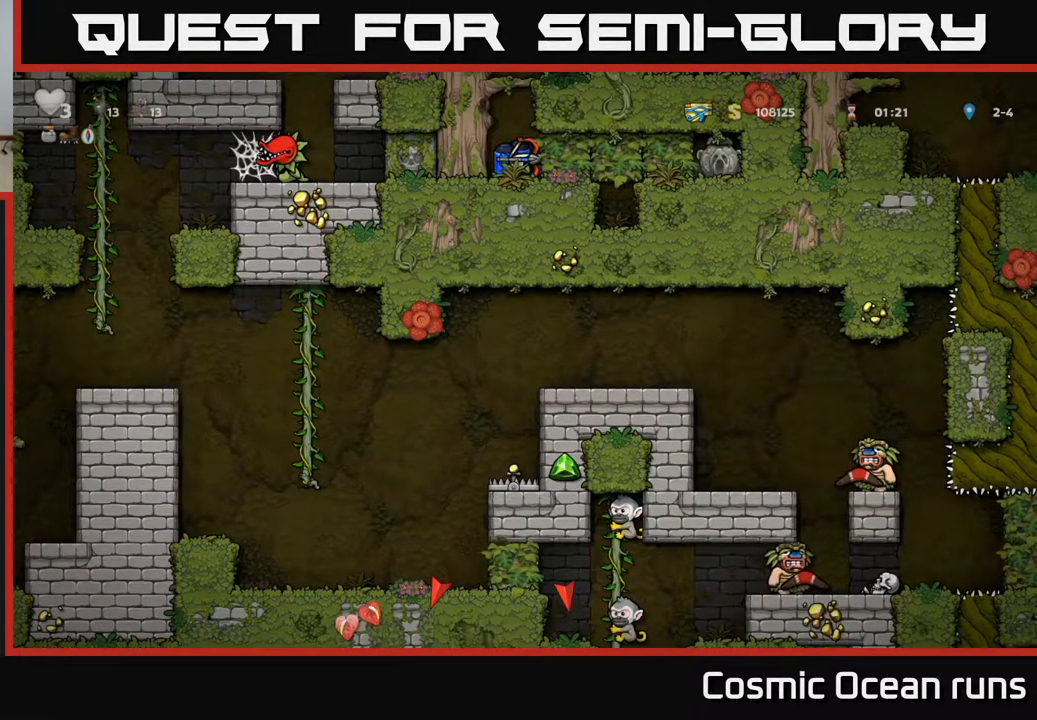
{"buttons": ["DPAD_LEFT"], "left_stick": "center", "right_stick": "center", "events": [[317, "DPAD_DOWN", "up"], [400, "DPAD_LEFT", "down"]]}
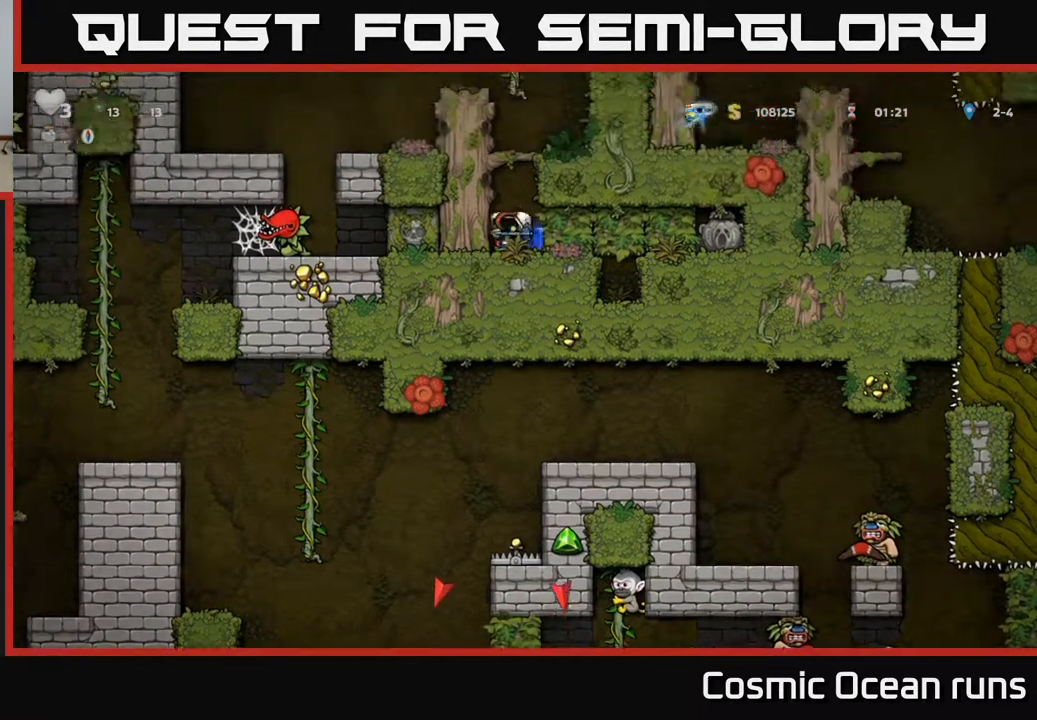
{"buttons": ["A"], "left_stick": "center", "right_stick": "center", "events": [[33, "A", "down"], [83, "DPAD_LEFT", "up"], [133, "A", "up"], [183, "A", "down"]]}
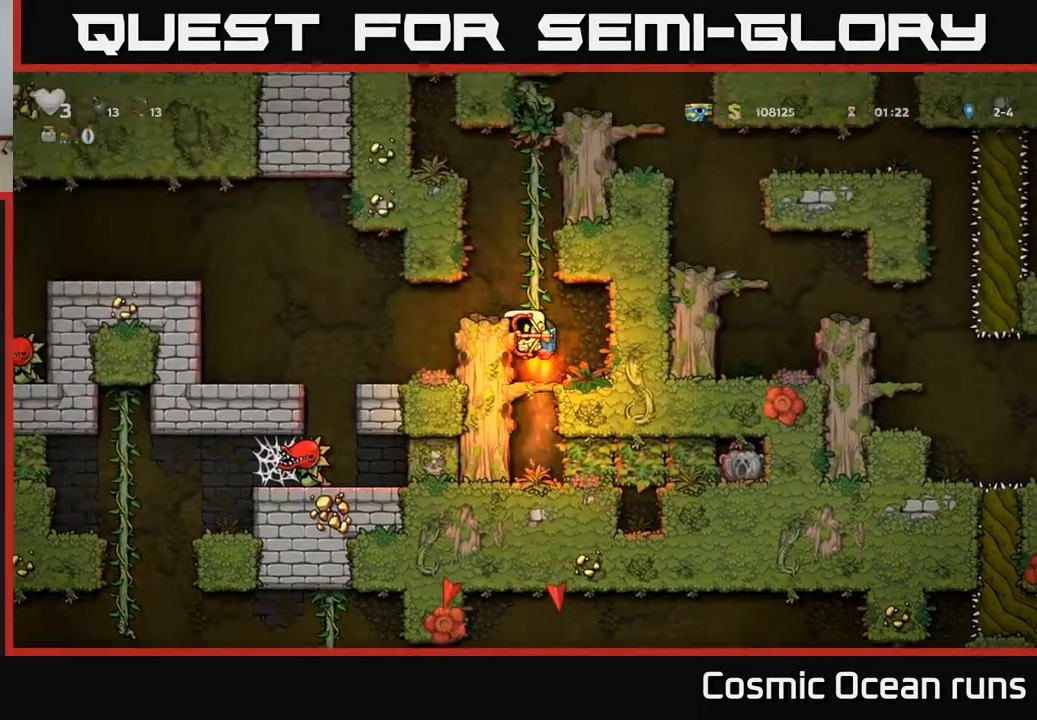
{"buttons": [], "left_stick": "center", "right_stick": "center", "events": [[50, "A", "up"], [67, "DPAD_LEFT", "down"], [267, "DPAD_LEFT", "up"]]}
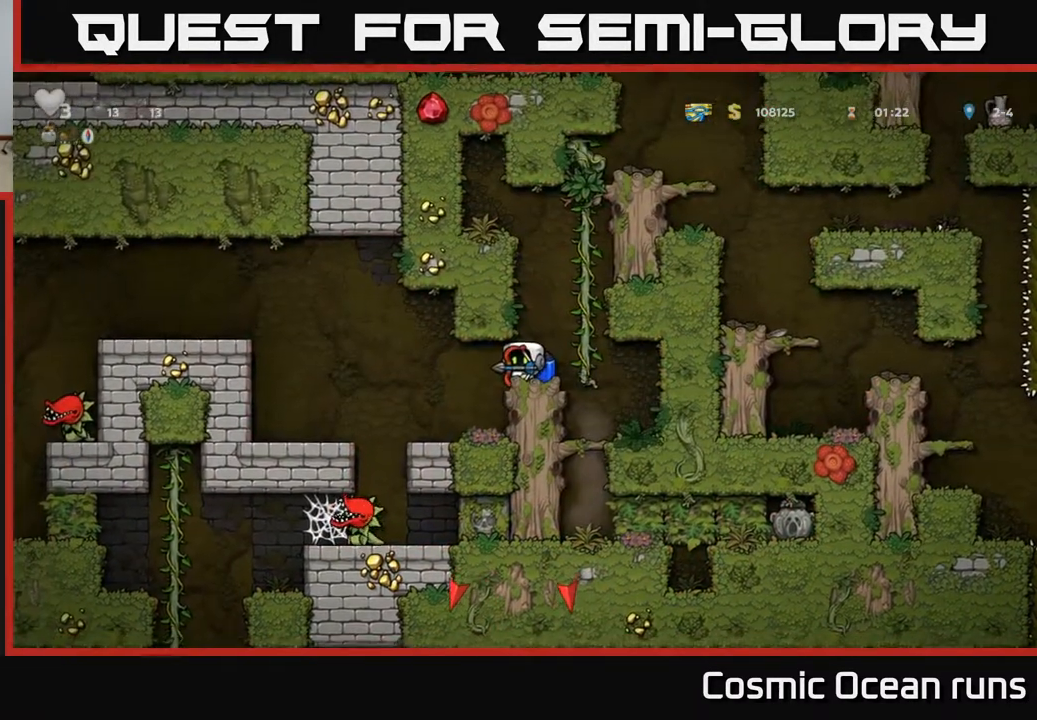
{"buttons": ["DPAD_LEFT"], "left_stick": "center", "right_stick": "center", "events": [[433, "DPAD_LEFT", "down"]]}
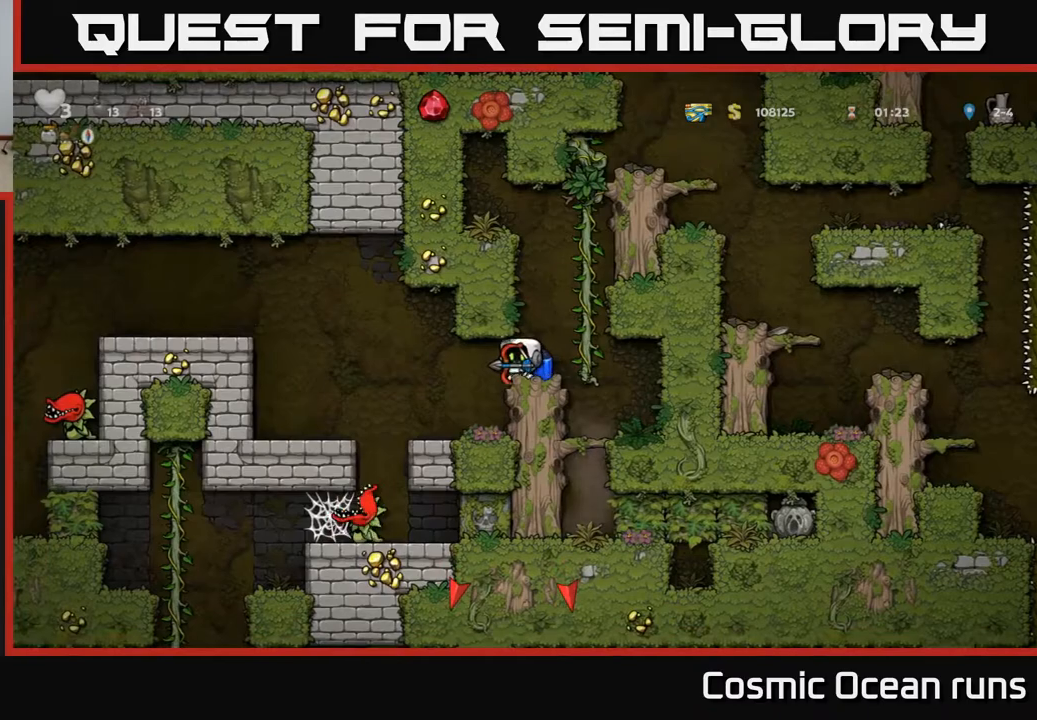
{"buttons": ["A", "DPAD_LEFT"], "left_stick": "center", "right_stick": "center", "events": [[83, "DPAD_LEFT", "up"], [450, "DPAD_LEFT", "down"], [483, "A", "down"]]}
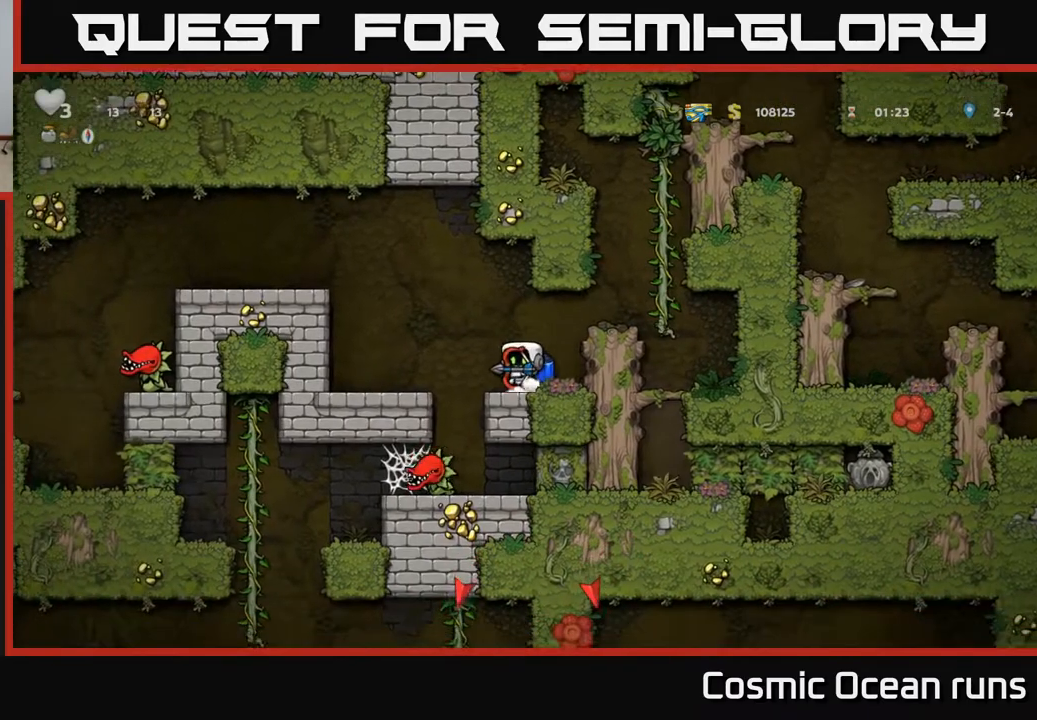
{"buttons": [], "left_stick": "center", "right_stick": "center", "events": [[100, "A", "up"], [150, "A", "down"], [400, "A", "up"], [450, "DPAD_LEFT", "up"]]}
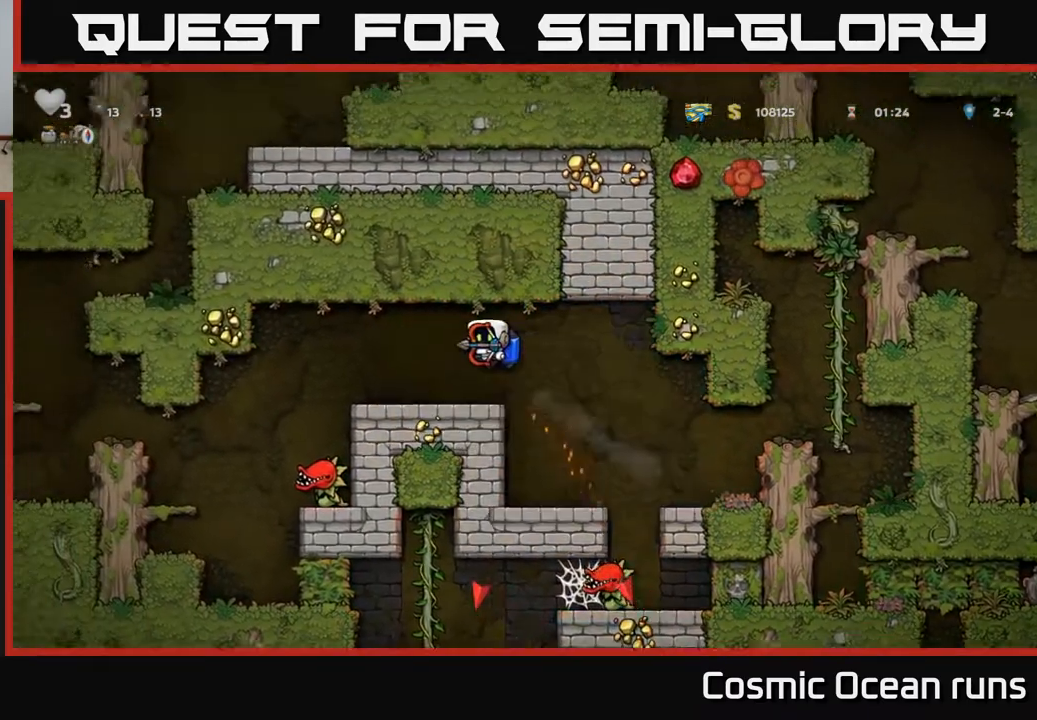
{"buttons": [], "left_stick": "center", "right_stick": "center", "events": []}
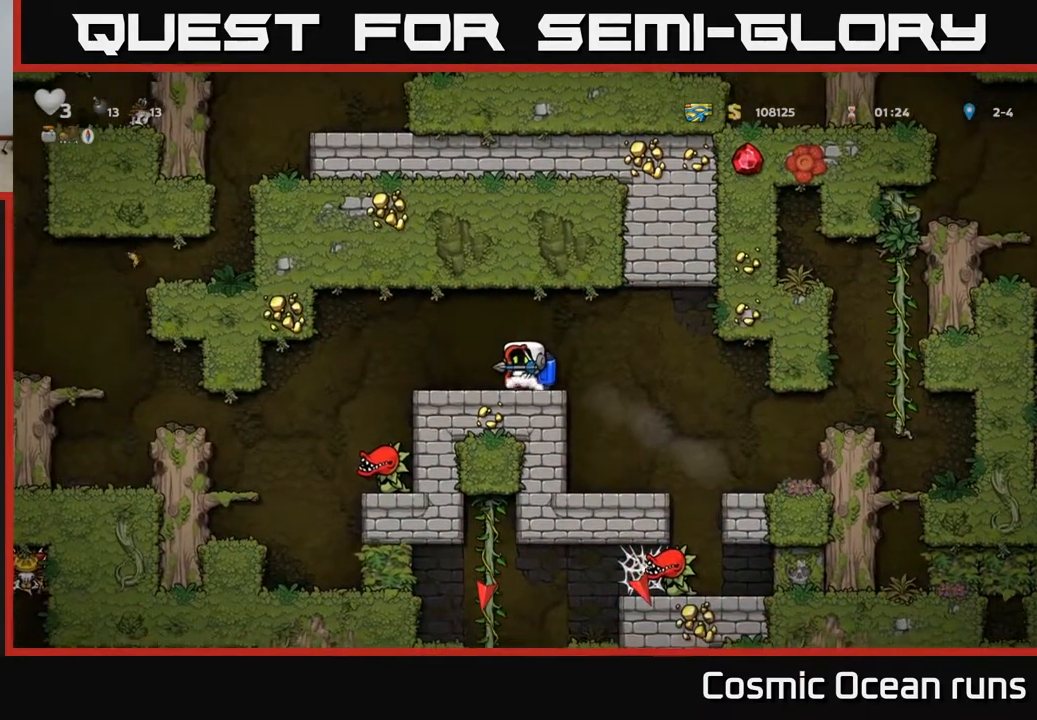
{"buttons": [], "left_stick": "center", "right_stick": "center", "events": [[67, "DPAD_RIGHT", "down"], [233, "DPAD_RIGHT", "up"]]}
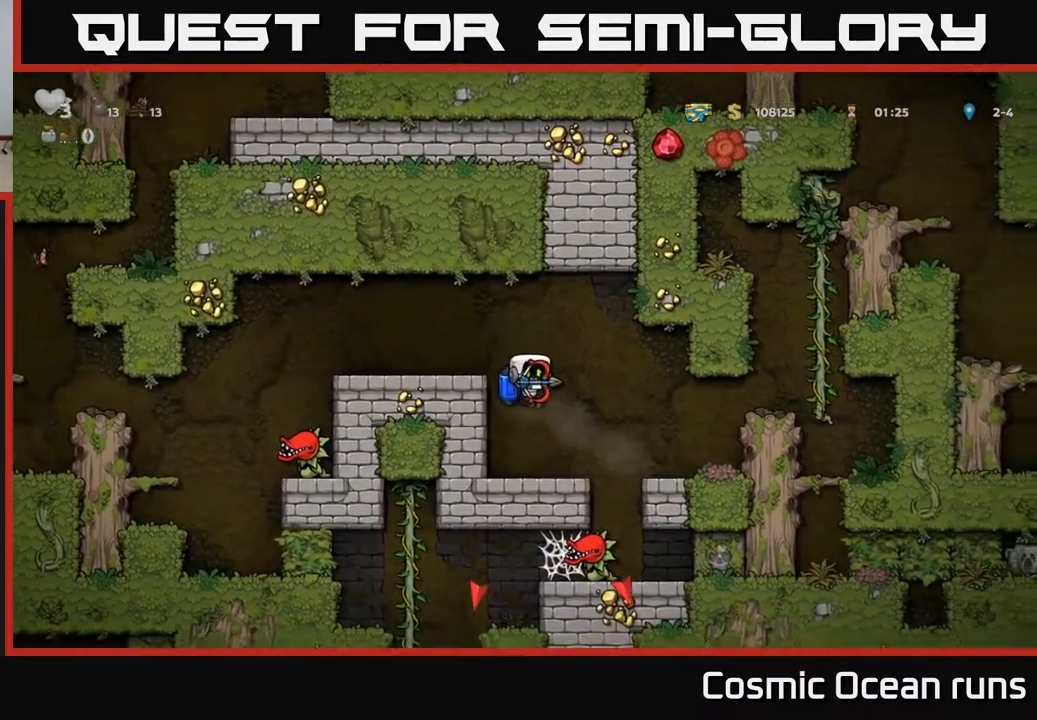
{"buttons": ["DPAD_RIGHT"], "left_stick": "center", "right_stick": "center", "events": [[233, "DPAD_RIGHT", "down"], [283, "A", "down"], [383, "A", "up"]]}
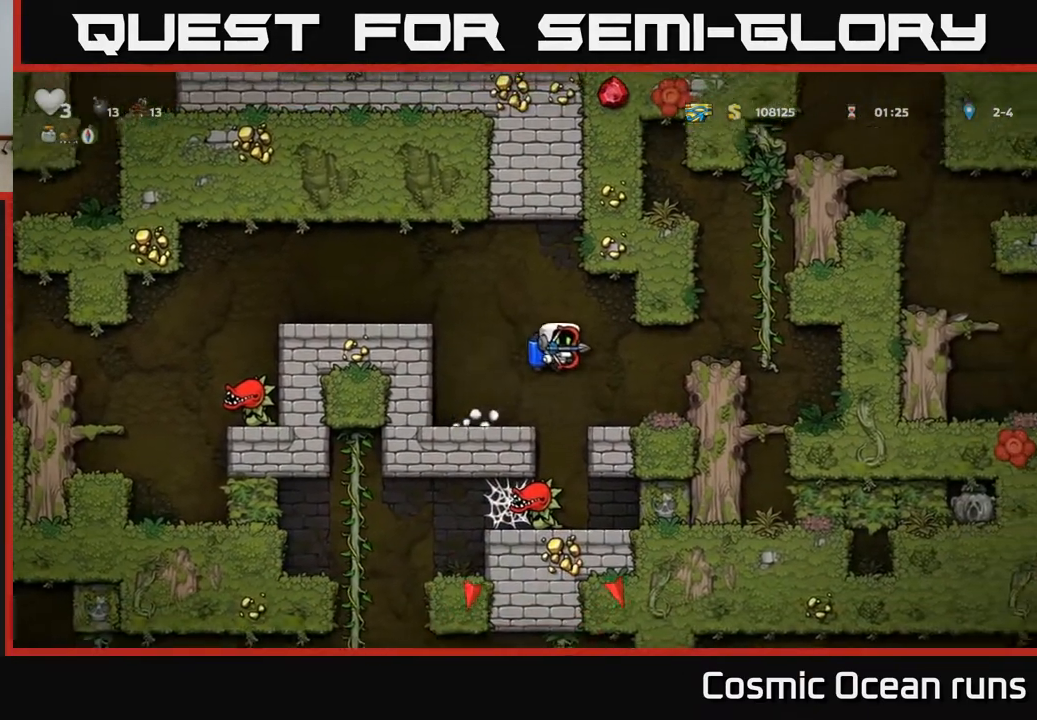
{"buttons": [], "left_stick": "center", "right_stick": "center", "events": [[17, "DPAD_RIGHT", "up"]]}
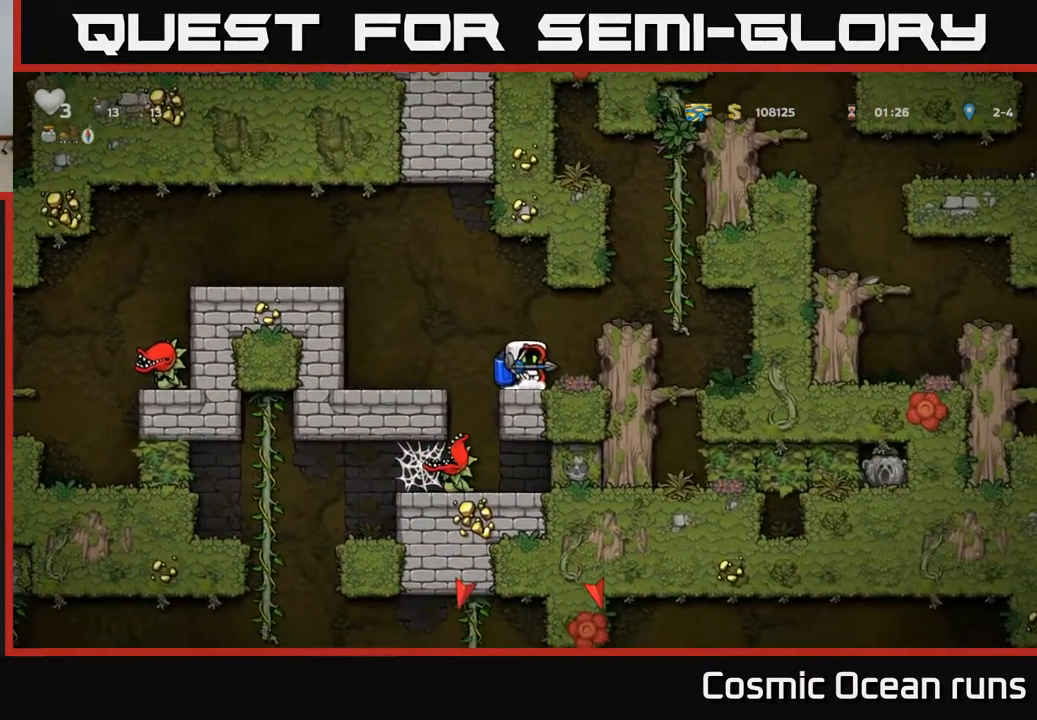
{"buttons": [], "left_stick": "center", "right_stick": "center", "events": []}
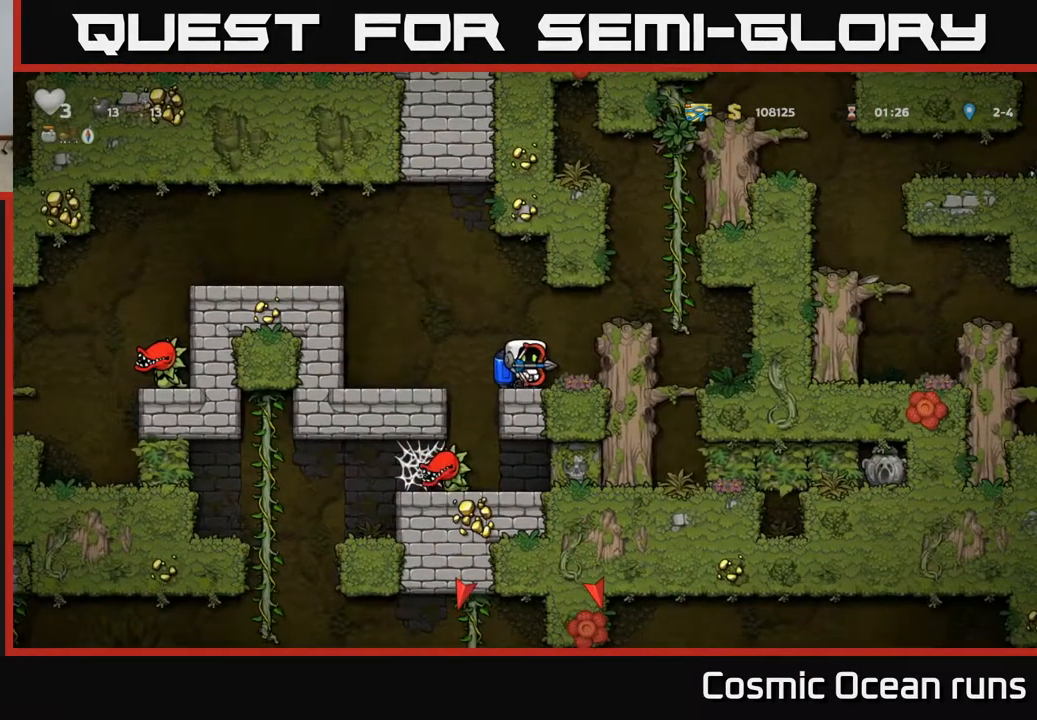
{"buttons": ["A", "DPAD_RIGHT"], "left_stick": "center", "right_stick": "center", "events": [[283, "A", "down"], [300, "DPAD_RIGHT", "down"]]}
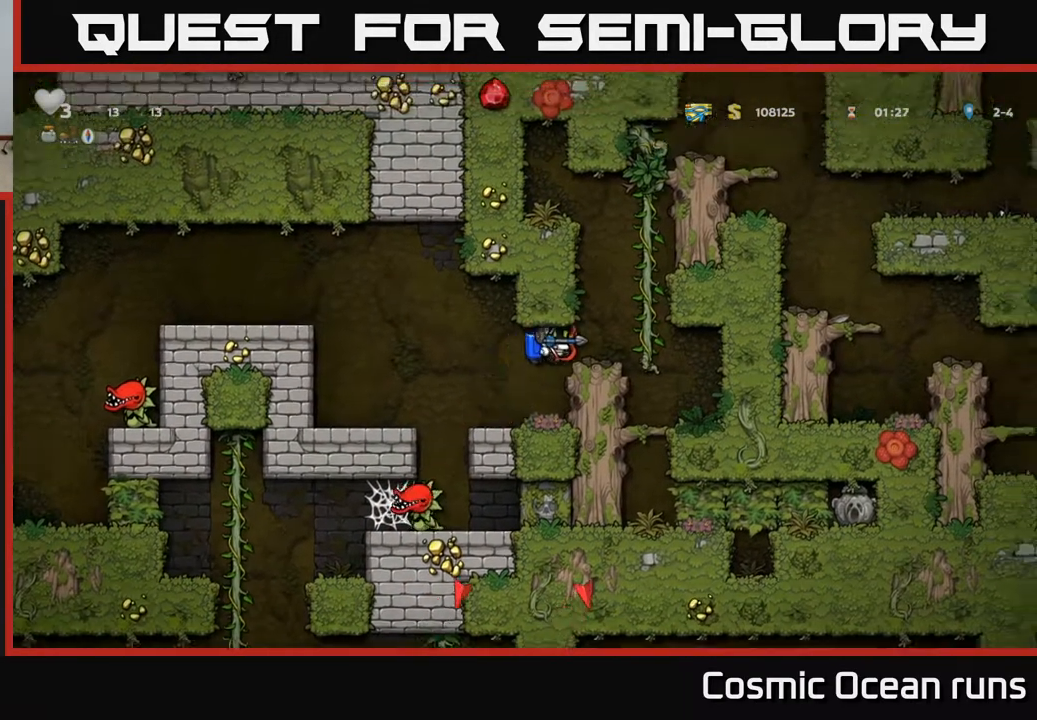
{"buttons": [], "left_stick": "center", "right_stick": "center", "events": [[17, "A", "up"], [133, "DPAD_RIGHT", "up"]]}
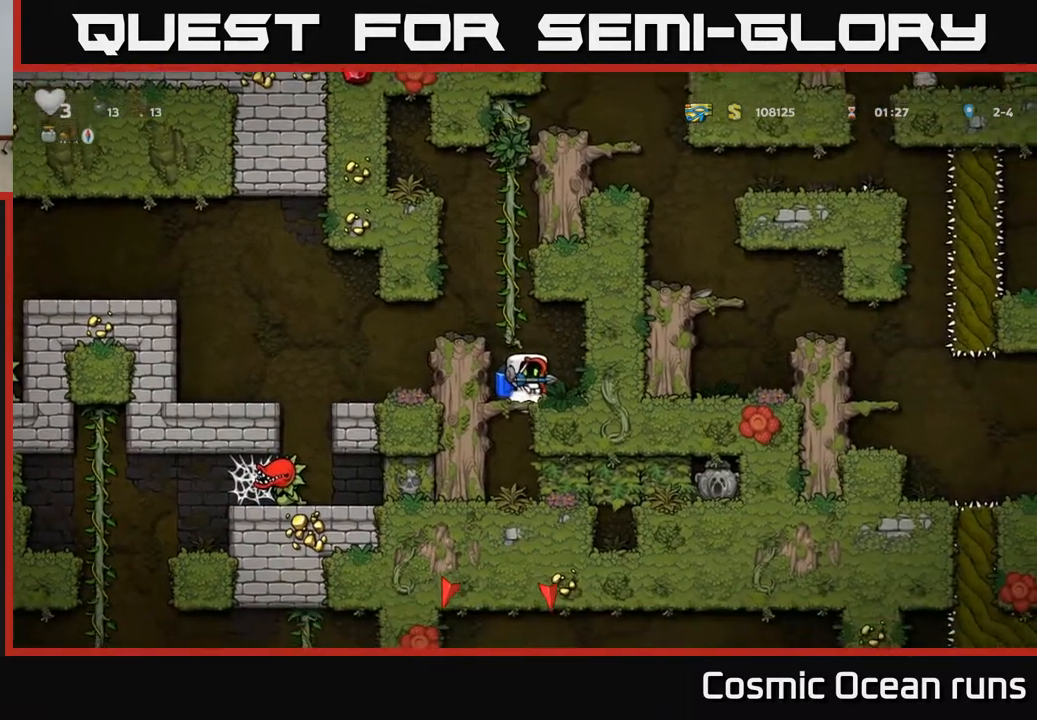
{"buttons": [], "left_stick": "center", "right_stick": "center", "events": [[50, "DPAD_LEFT", "down"], [167, "DPAD_DOWN", "down"], [183, "DPAD_LEFT", "up"], [233, "A", "down"], [350, "A", "up"], [417, "DPAD_DOWN", "up"]]}
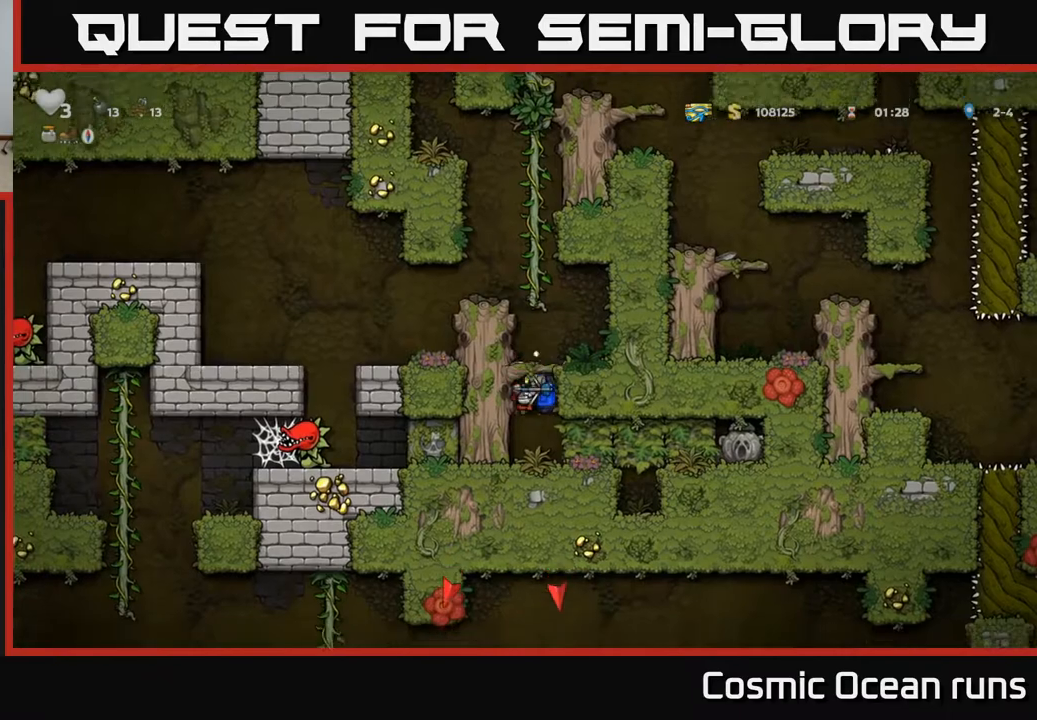
{"buttons": ["DPAD_DOWN"], "left_stick": "center", "right_stick": "center", "events": [[217, "DPAD_RIGHT", "down"], [300, "DPAD_RIGHT", "up"], [417, "DPAD_DOWN", "down"]]}
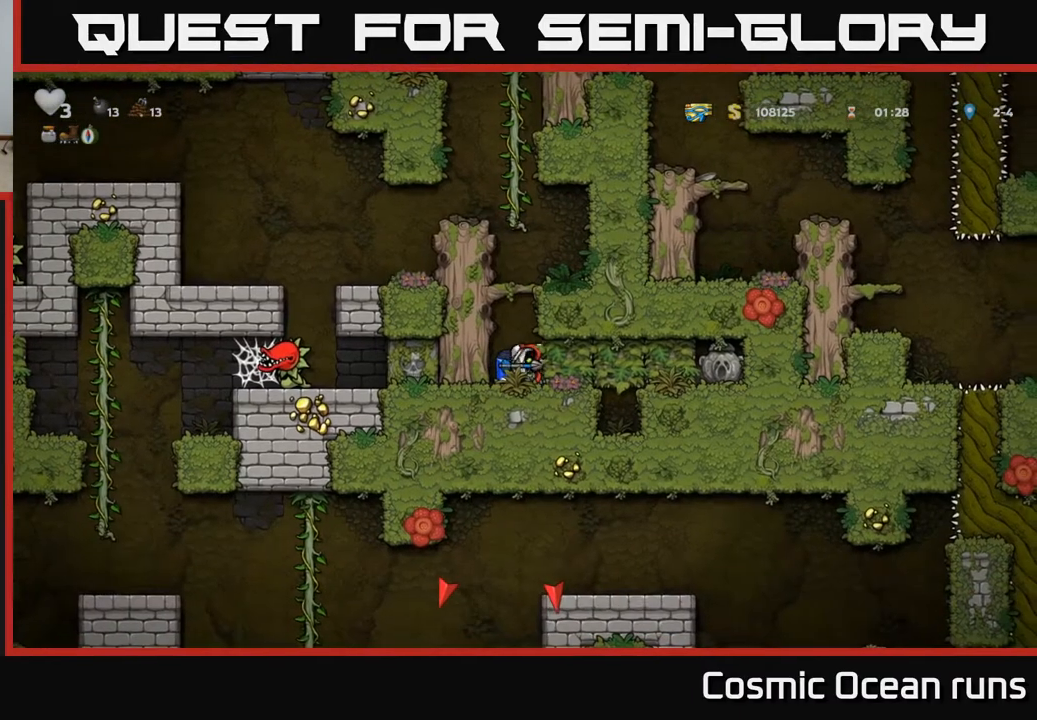
{"buttons": [], "left_stick": "center", "right_stick": "center", "events": [[83, "L1", "down"], [200, "DPAD_DOWN", "up"], [217, "L1", "up"], [317, "A", "down"], [450, "A", "up"]]}
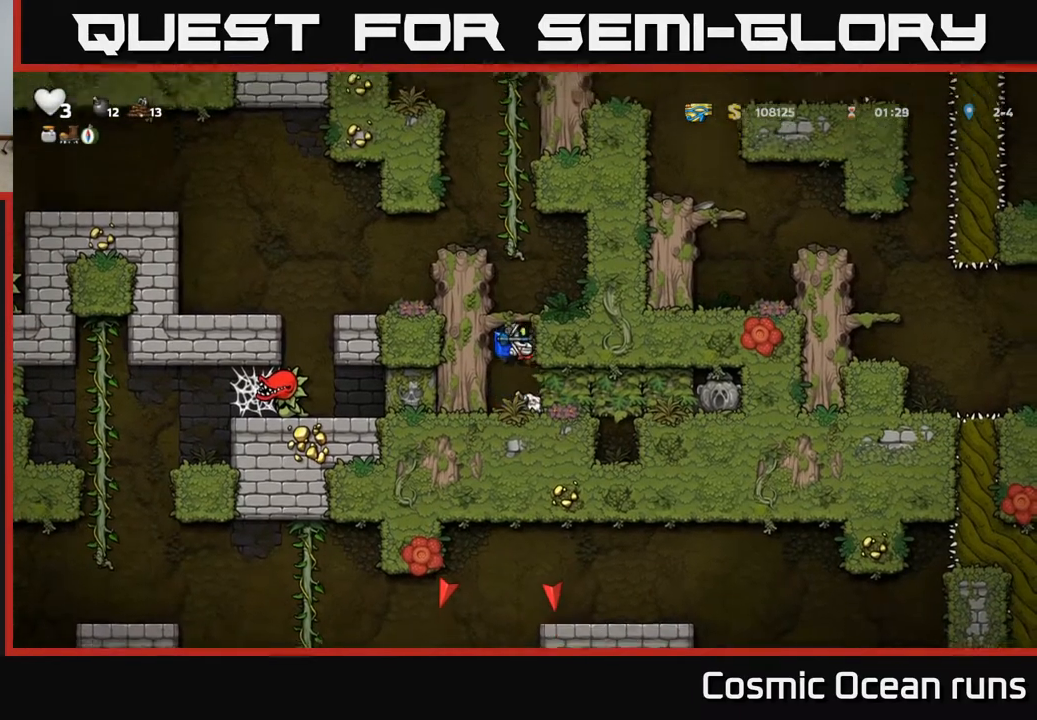
{"buttons": ["A"], "left_stick": "center", "right_stick": "center", "events": [[17, "A", "down"], [350, "DPAD_LEFT", "down"], [483, "DPAD_LEFT", "up"]]}
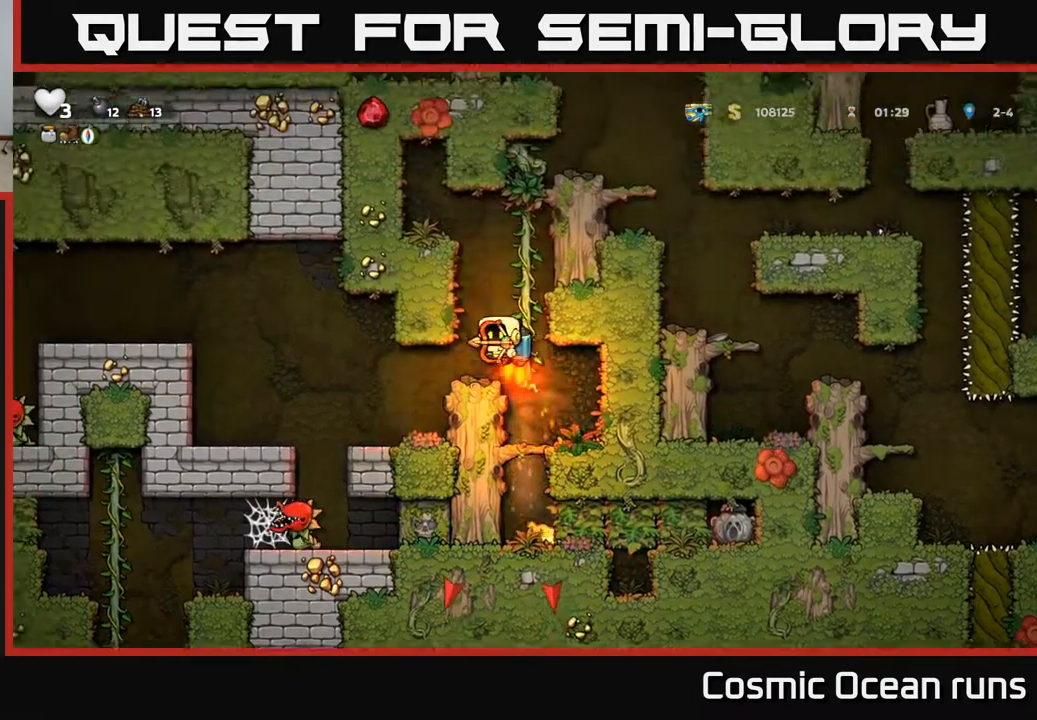
{"buttons": [], "left_stick": "center", "right_stick": "center", "events": [[17, "A", "up"]]}
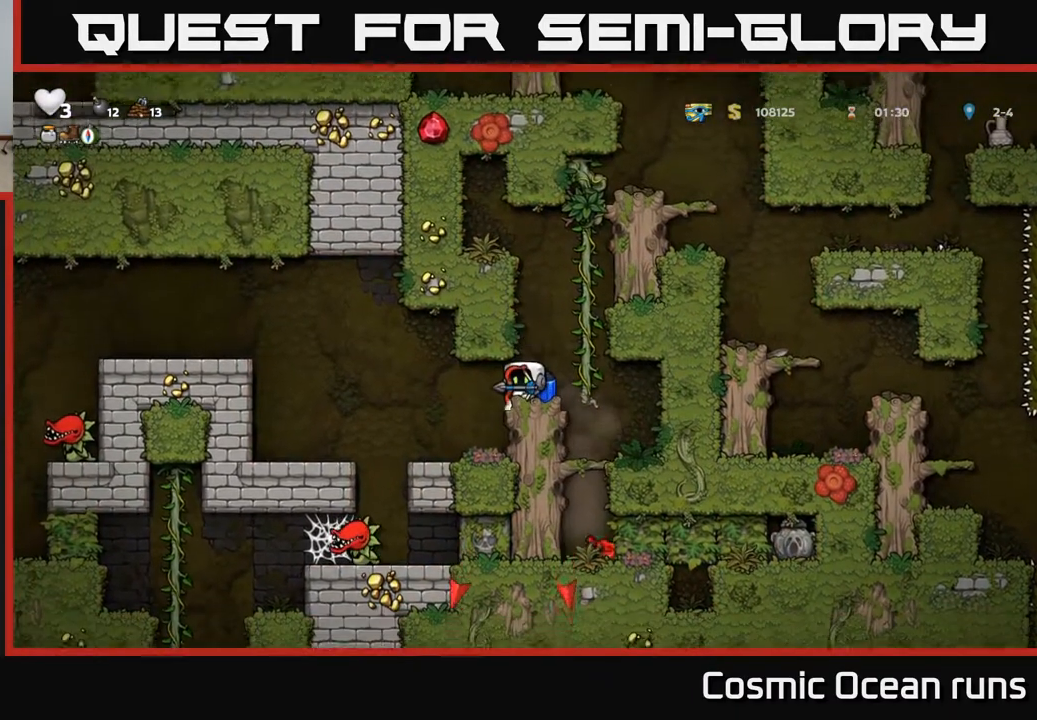
{"buttons": [], "left_stick": "center", "right_stick": "center", "events": []}
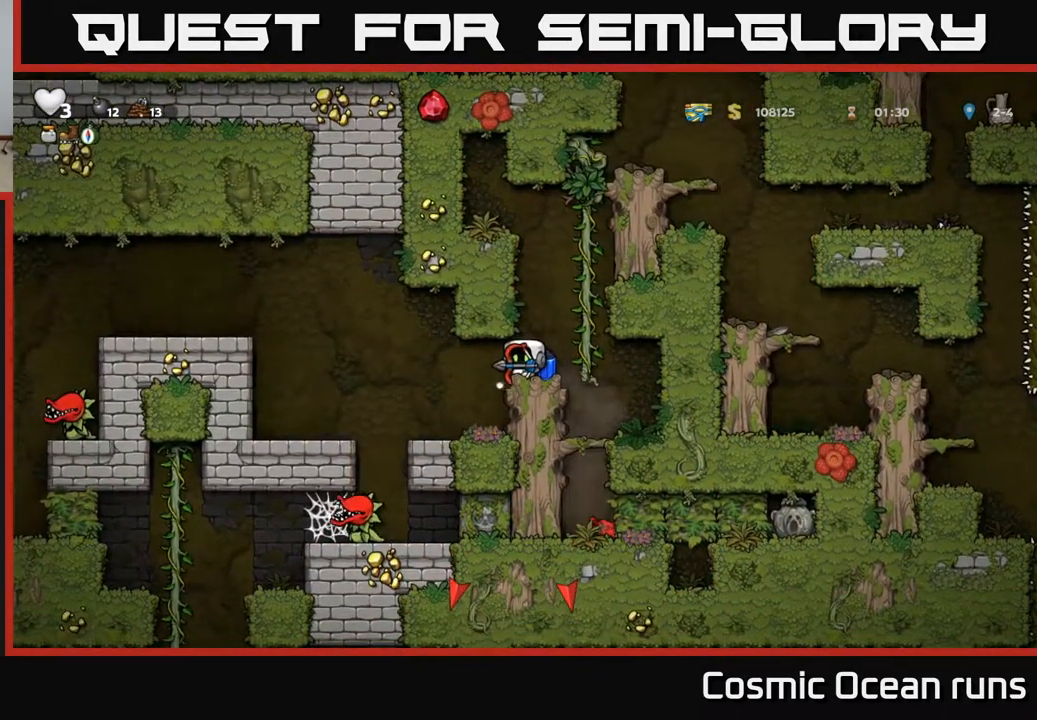
{"buttons": [], "left_stick": "center", "right_stick": "center", "events": [[50, "DPAD_RIGHT", "down"], [67, "DPAD_RIGHT", "up"]]}
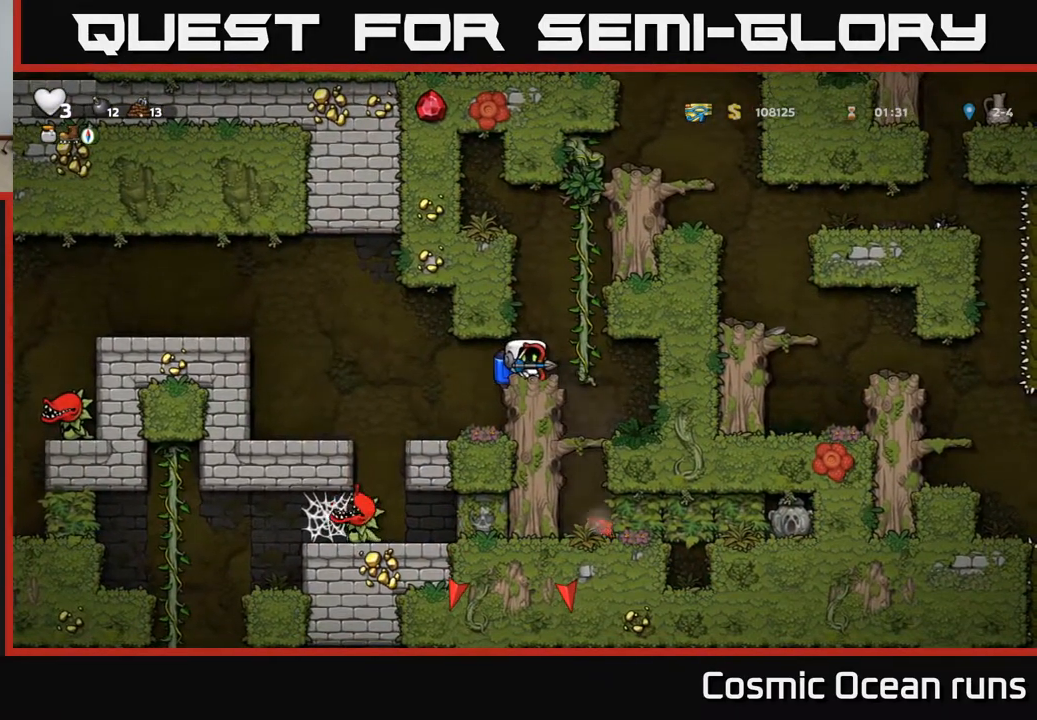
{"buttons": [], "left_stick": "center", "right_stick": "center", "events": [[267, "A", "down"], [450, "A", "up"]]}
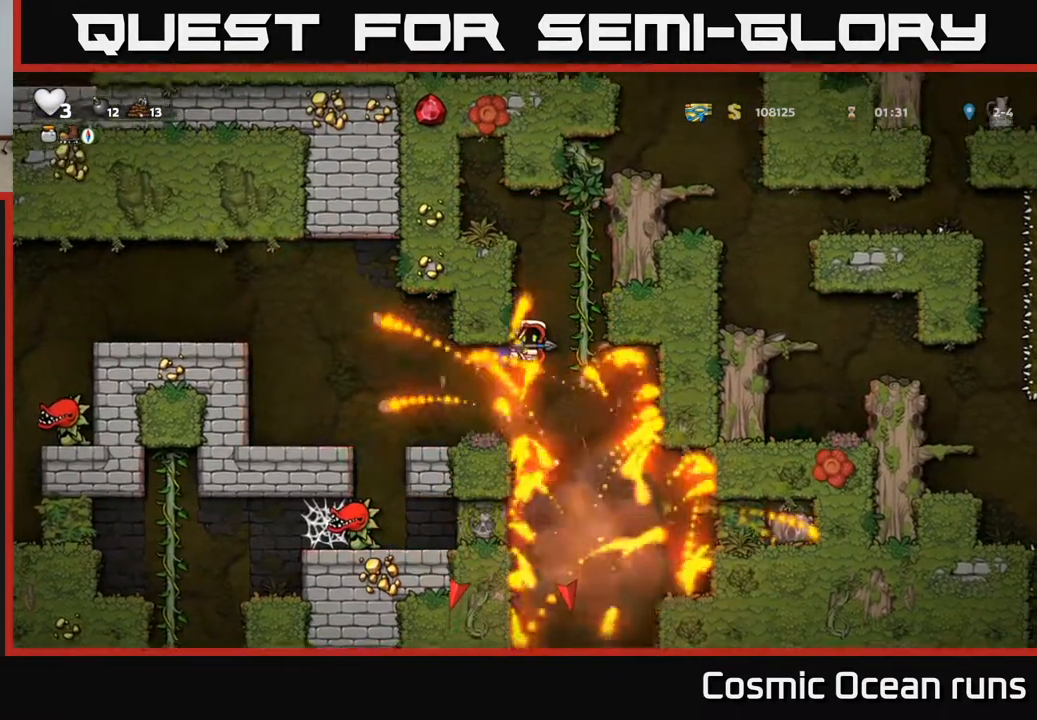
{"buttons": ["A"], "left_stick": "center", "right_stick": "center", "events": [[300, "DPAD_RIGHT", "down"], [350, "A", "down"], [367, "DPAD_RIGHT", "up"]]}
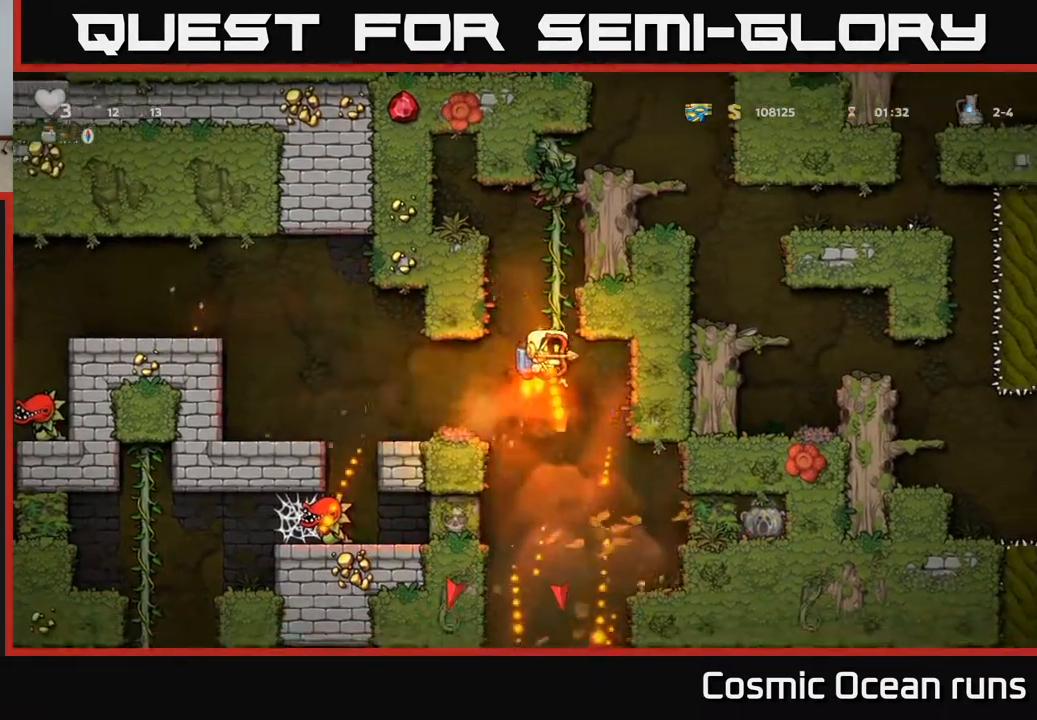
{"buttons": [], "left_stick": "center", "right_stick": "center", "events": [[17, "A", "up"], [267, "DPAD_UP", "down"], [433, "DPAD_UP", "up"]]}
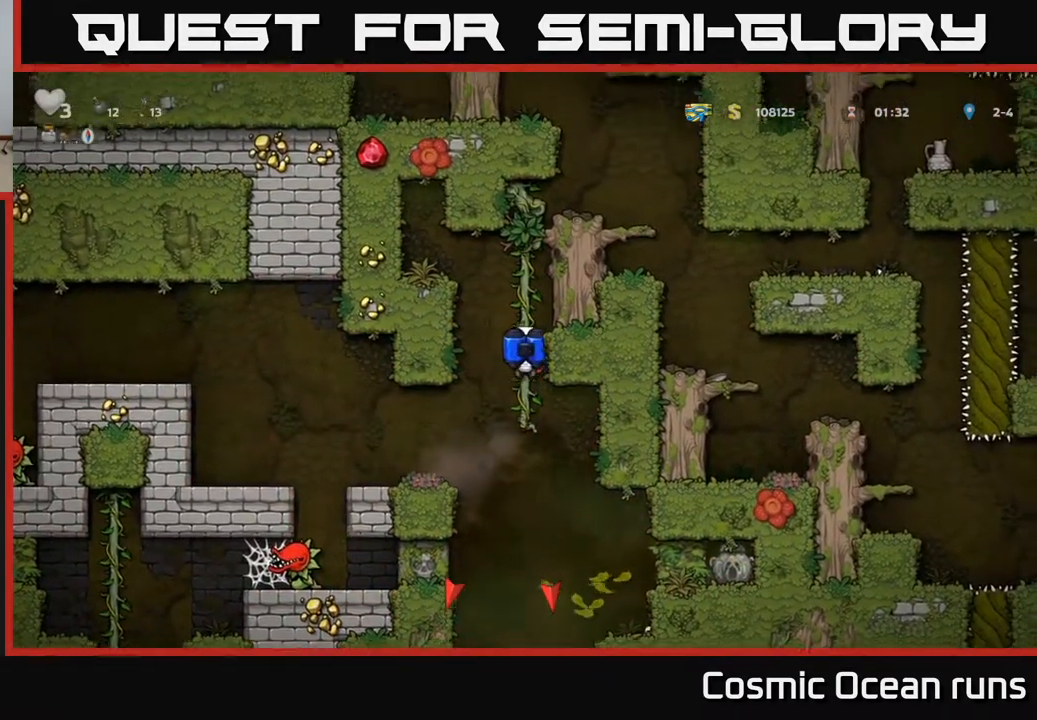
{"buttons": ["A"], "left_stick": "center", "right_stick": "center", "events": [[283, "DPAD_DOWN", "down"], [367, "A", "down"], [483, "DPAD_DOWN", "up"]]}
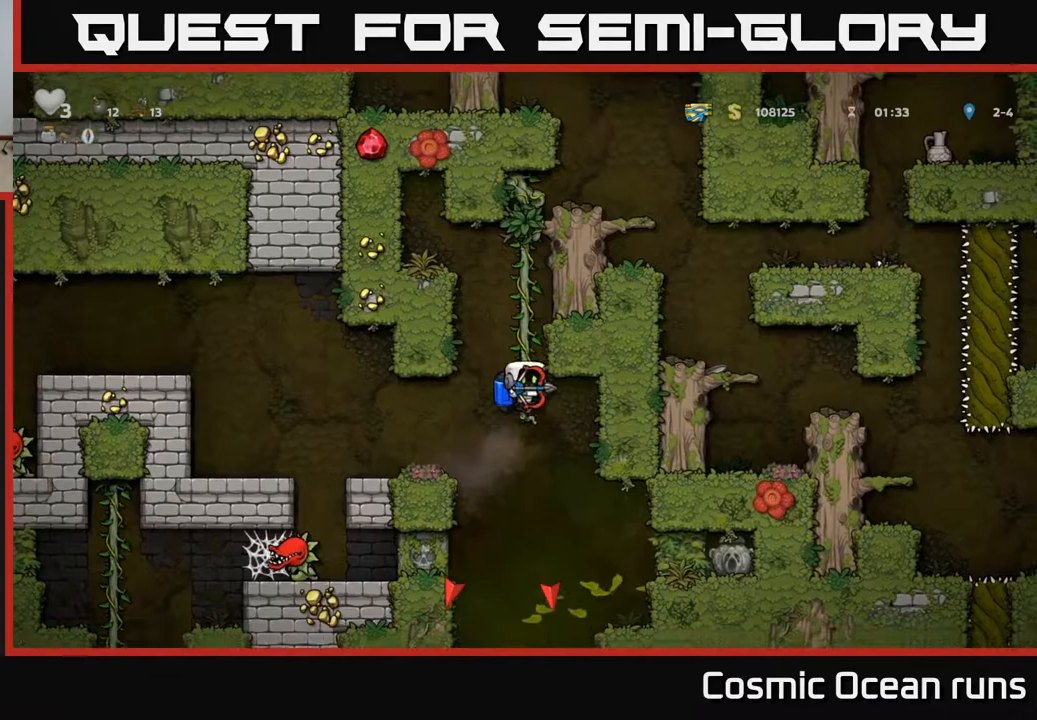
{"buttons": [], "left_stick": "center", "right_stick": "center", "events": [[17, "A", "up"], [217, "A", "down"], [250, "DPAD_RIGHT", "down"], [350, "DPAD_RIGHT", "up"], [367, "A", "up"]]}
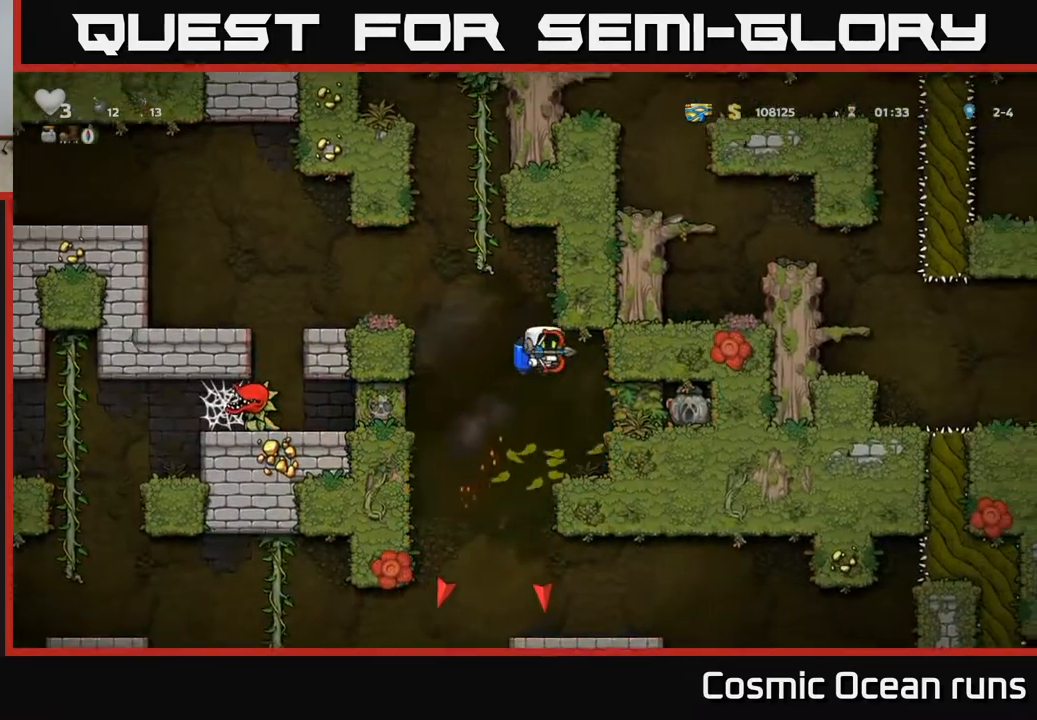
{"buttons": [], "left_stick": "center", "right_stick": "center", "events": [[217, "DPAD_RIGHT", "down"], [283, "DPAD_RIGHT", "up"]]}